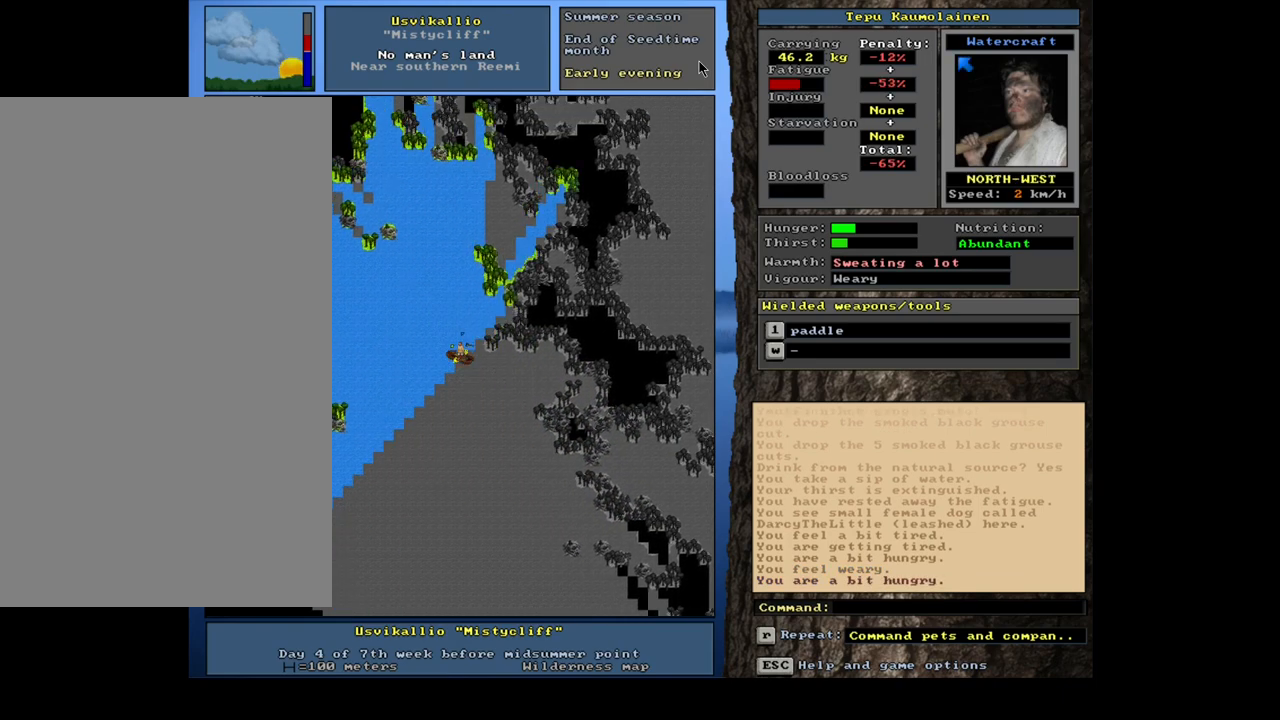
Gameplay with keyboard and mouse; each line is a JSON object with the keys and mouse buttons held at the frame after it. "events" lists presses ("down") and releases ("up") of ".", "/", "0", "1", "2", "3", "4", "5", "6", "7", "8", "9", "a", "alt_l", "alt_r", "b", "backslash", "backspace", "c", "caps_lock", "comma", "ctrl_l", "ctrl_r", "d", "down", "e", "equals", "escape", "f", "f1", "f10", "f11", "f12", "f2", "f3", "f4", "f5", "f6", "f7", "f8", "f9", "g", "h", "i", "j", "k", "l", "lbracket", "left", "m", "minus", "n", "num0", "num1", "num2", "num3", "num4", "num5", "num6", "num7", "num8", "num9", "o", "p", "q", "quote", "r", "rbracket", "return", "right", "s", "semicolon", "shift_l", "shift_r", "space", "super", "t", "tab", "tilde", "u", "up", "v", "w", "x", "y", "z", "mouse_left", "mouse_wheel", "mouse_right", "mouse_mb4" and "mouse_mb5" between this image and that frame as [ms after this image, input, new state], when the widget could be followed in between. "mouse_left", "mouse_wheel", "mouse_right", "mouse_mb4", "mouse_mb5" = the "left", "wheel", "right", "mb4", "mb5" buttons of the "mouse" list. No other keys are recorded. "wheel" means that the mouse wheel is clicked or scrolled. Mouse movement is not recorded. Not read: other_keys.
{"keys": ["ctrl_l", "num7"], "mouse": [], "events": [[483, "num7", "up"], [500, "num7", "down"]]}
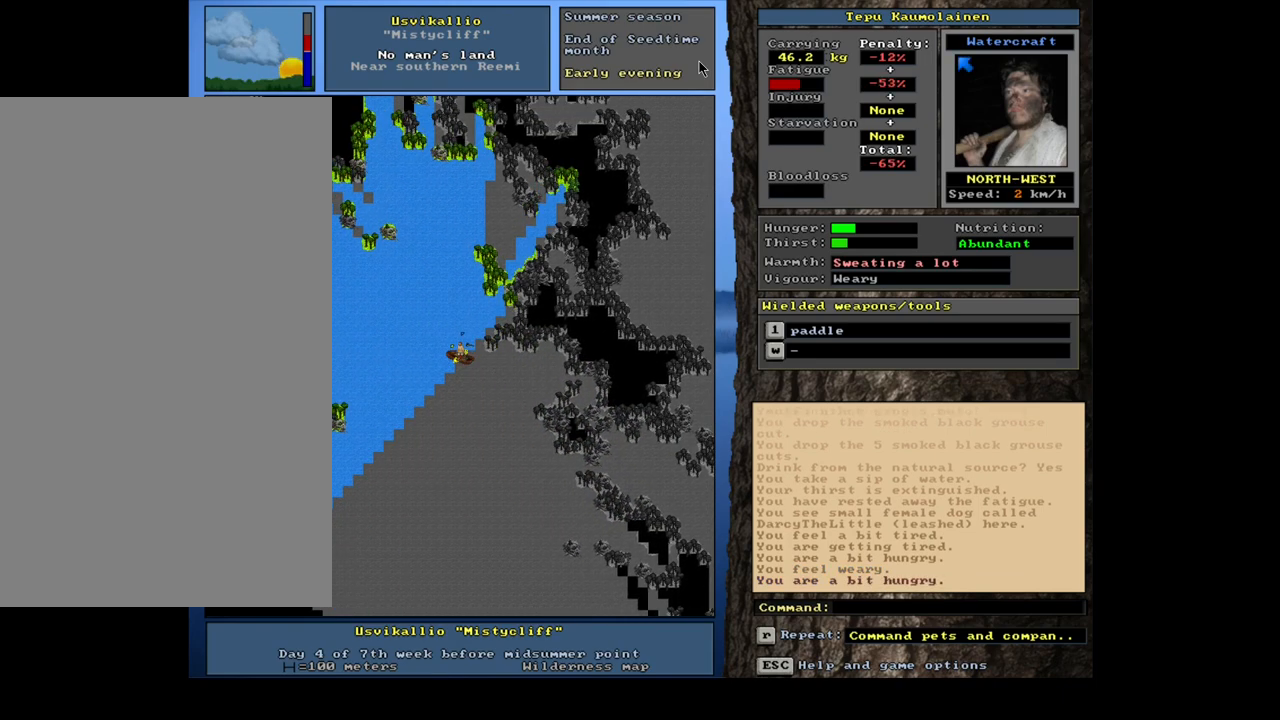
{"keys": ["ctrl_l", "num4"], "mouse": [], "events": [[17, "num7", "up"], [33, "num7", "down"], [50, "num7", "up"], [67, "num7", "down"], [83, "num7", "up"], [117, "num7", "down"], [133, "num7", "up"], [150, "num7", "down"], [167, "num7", "up"], [183, "num7", "down"], [200, "num7", "up"], [467, "num4", "down"]]}
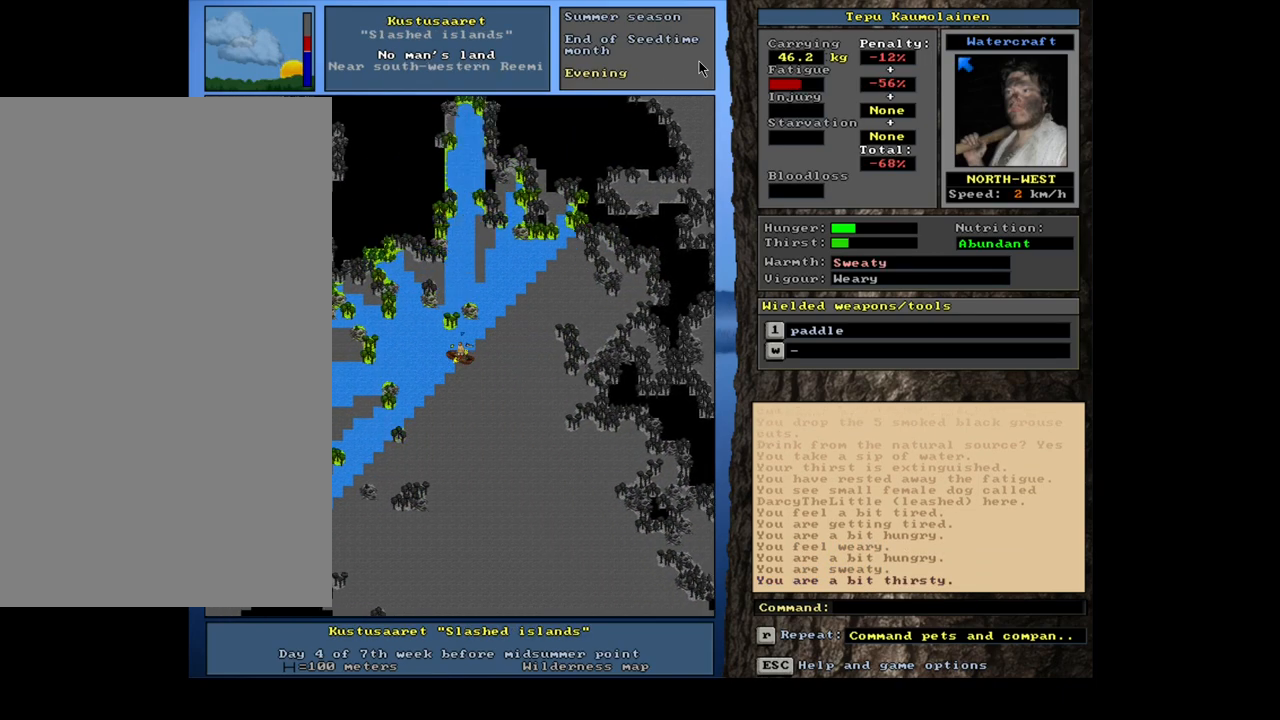
{"keys": ["ctrl_l"], "mouse": [], "events": [[17, "num4", "up"], [100, "num4", "down"], [200, "num4", "up"], [267, "num4", "down"], [400, "num4", "up"], [433, "num4", "down"], [500, "num4", "up"]]}
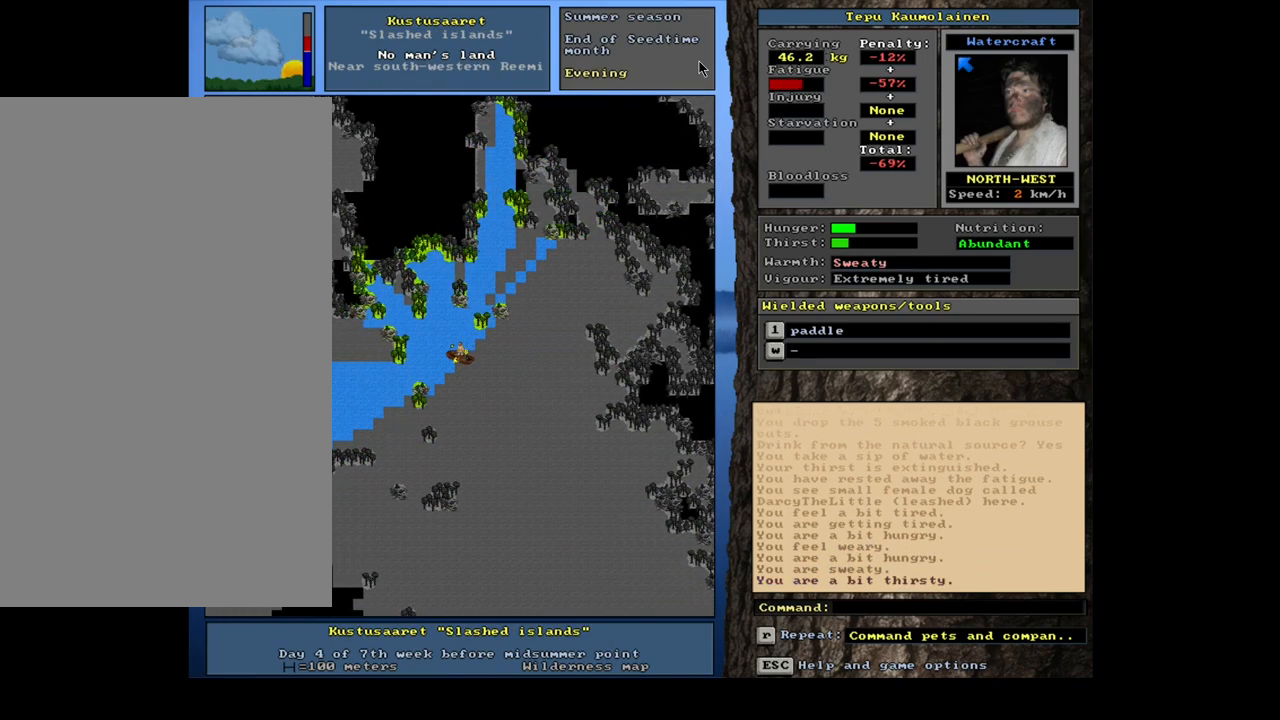
{"keys": ["ctrl_l", "num1"], "mouse": [], "events": [[100, "num4", "down"], [200, "num4", "up"], [283, "num4", "down"], [350, "num4", "up"], [467, "num1", "down"]]}